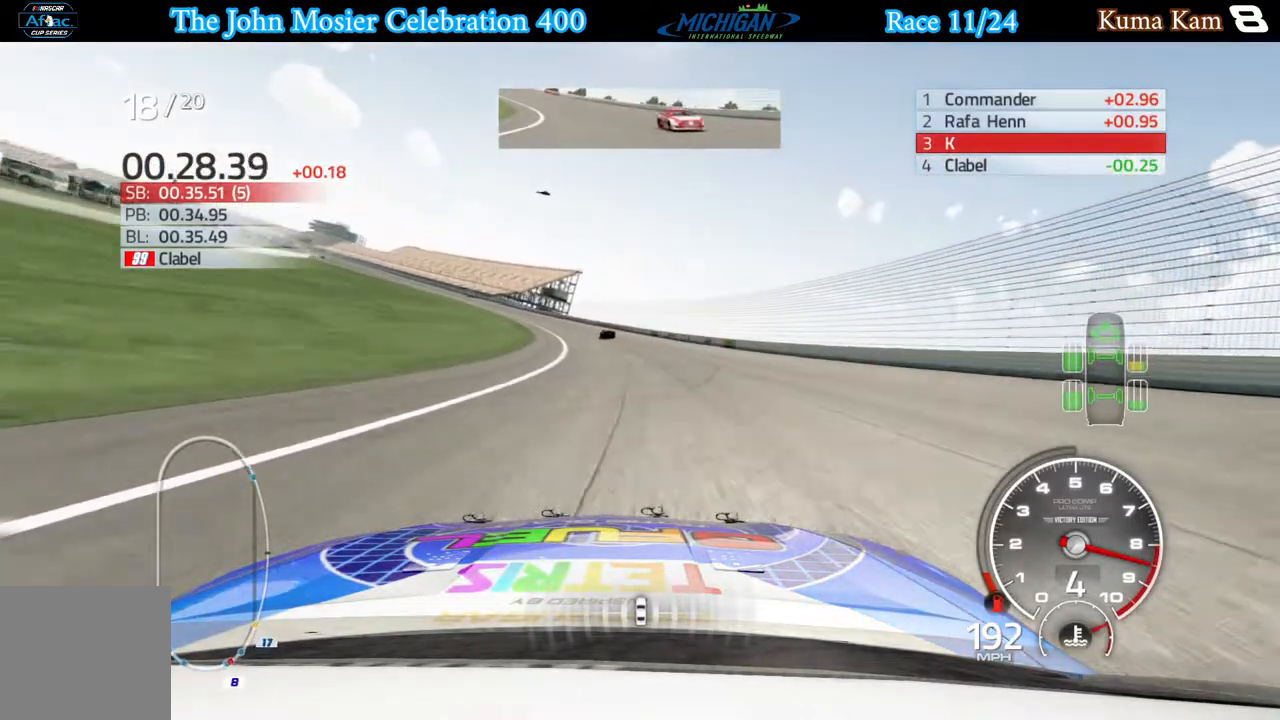
Gameplay with a controller (Xbox layout); each line is a JSON object with the inputs held at the frame after it. "events" lists button and stick changes between this image and that frame as [ms after this image, input, new state], when the widget could be followed in between.
{"buttons": ["R2"], "left_stick": "left", "right_stick": "center", "events": []}
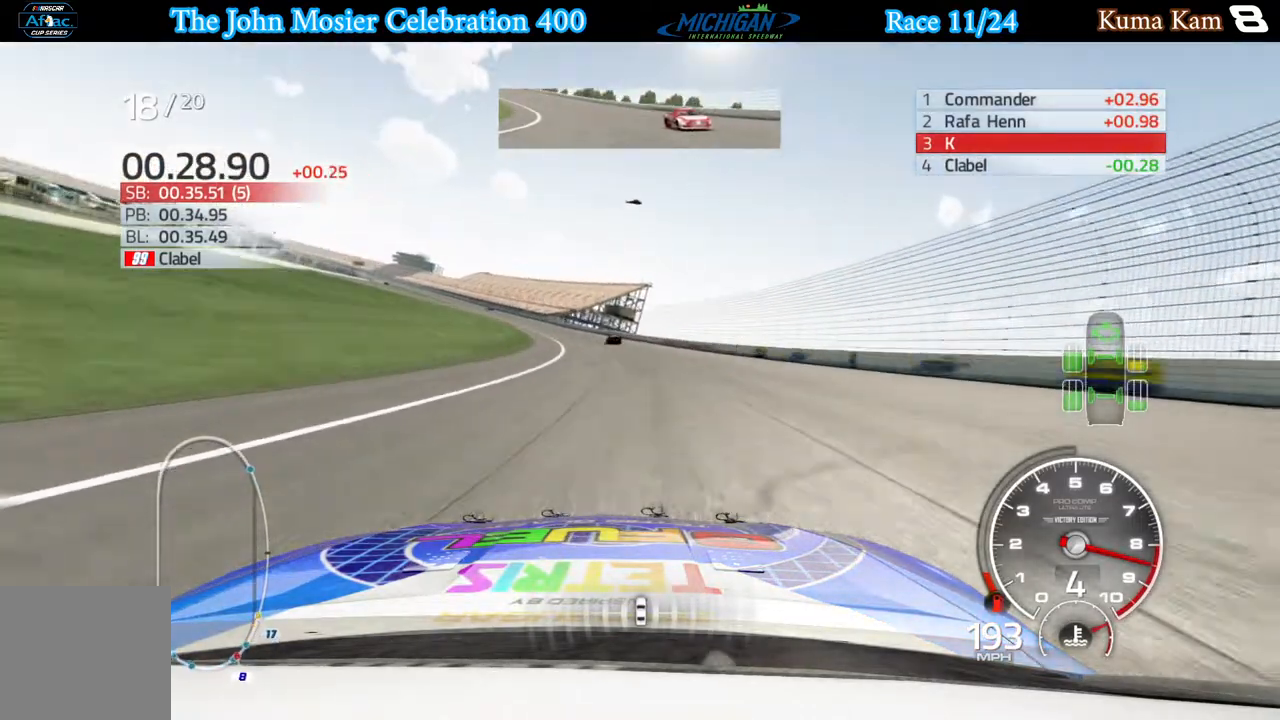
{"buttons": ["R2"], "left_stick": "left", "right_stick": "center", "events": []}
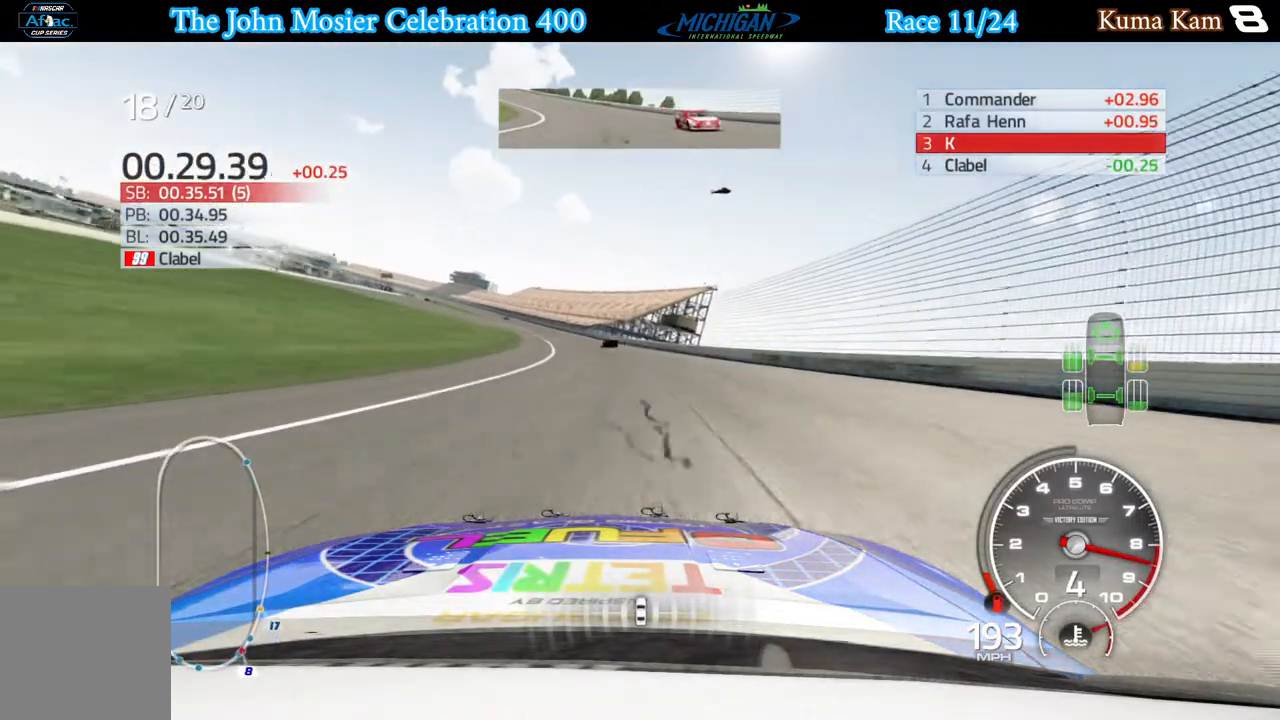
{"buttons": ["R2"], "left_stick": "left", "right_stick": "center", "events": []}
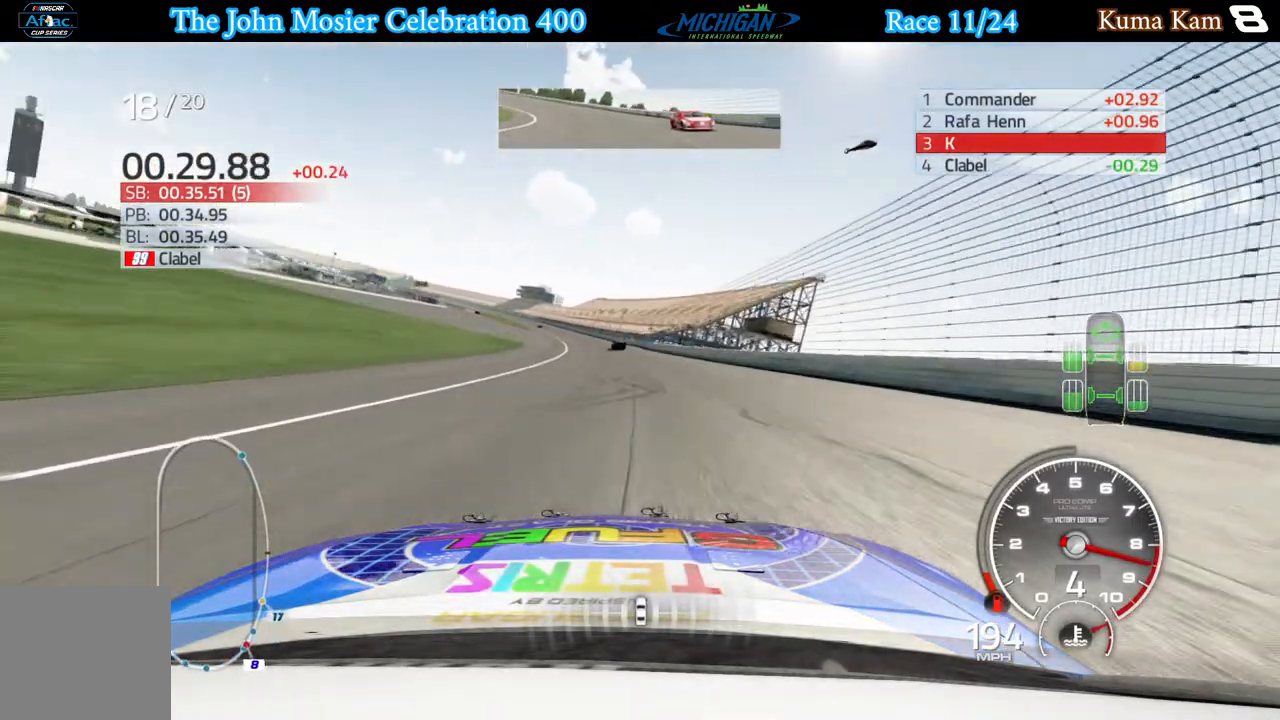
{"buttons": ["R2"], "left_stick": "left", "right_stick": "center", "events": [[67, "left_stick", "center"], [167, "left_stick", "left"]]}
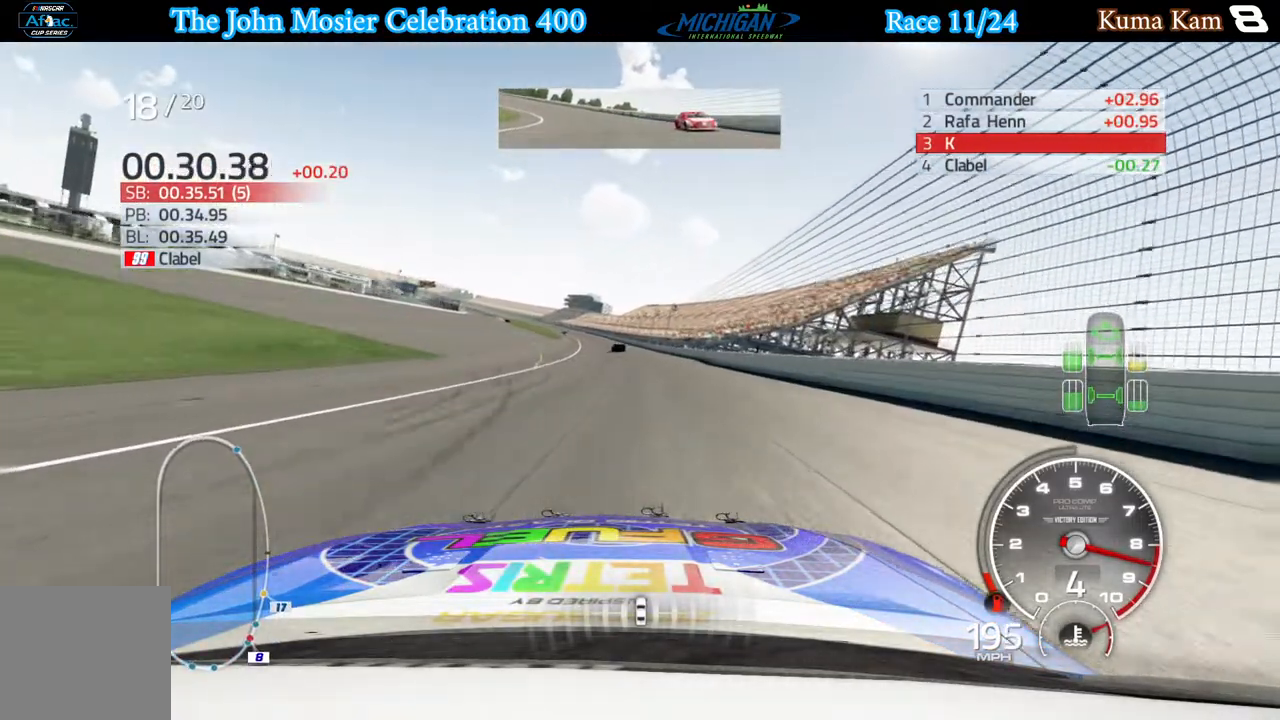
{"buttons": ["R2"], "left_stick": "left", "right_stick": "center", "events": []}
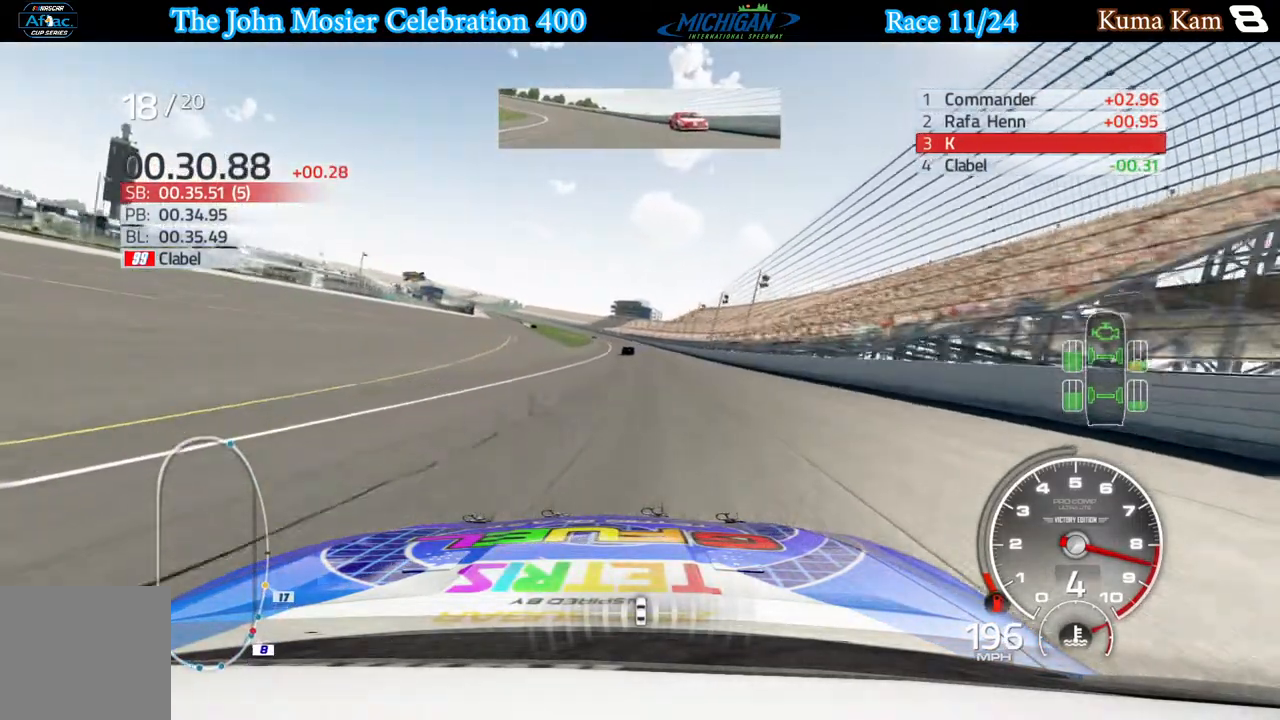
{"buttons": ["R2"], "left_stick": "center", "right_stick": "center", "events": [[183, "left_stick", "center"], [350, "left_stick", "left"], [450, "left_stick", "center"]]}
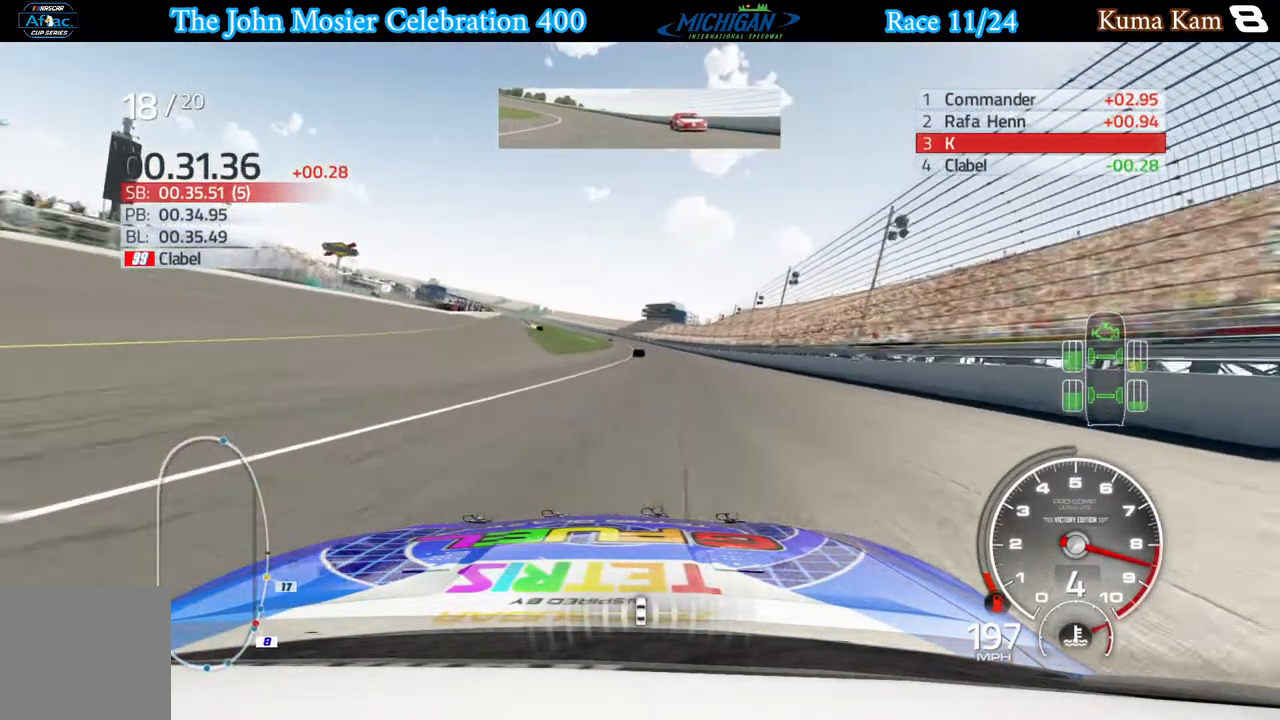
{"buttons": ["R2"], "left_stick": "center", "right_stick": "center", "events": []}
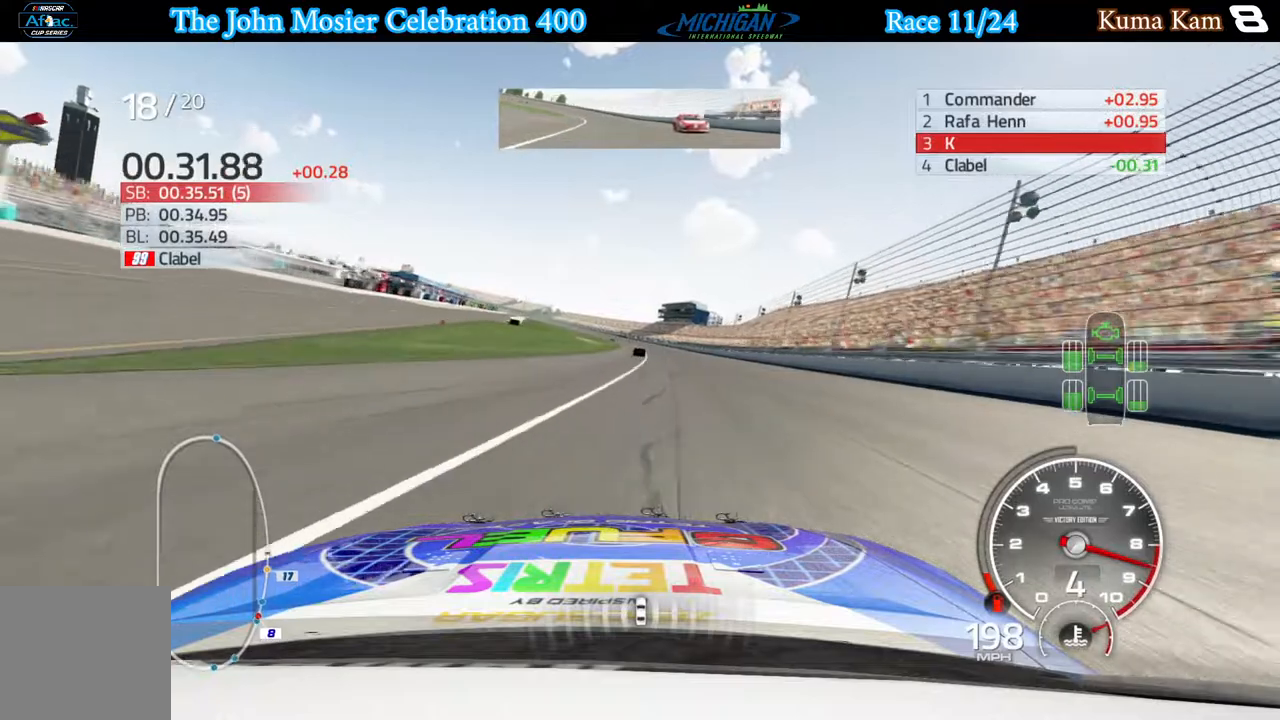
{"buttons": ["R2"], "left_stick": "center", "right_stick": "center", "events": [[300, "left_stick", "left"], [367, "left_stick", "center"]]}
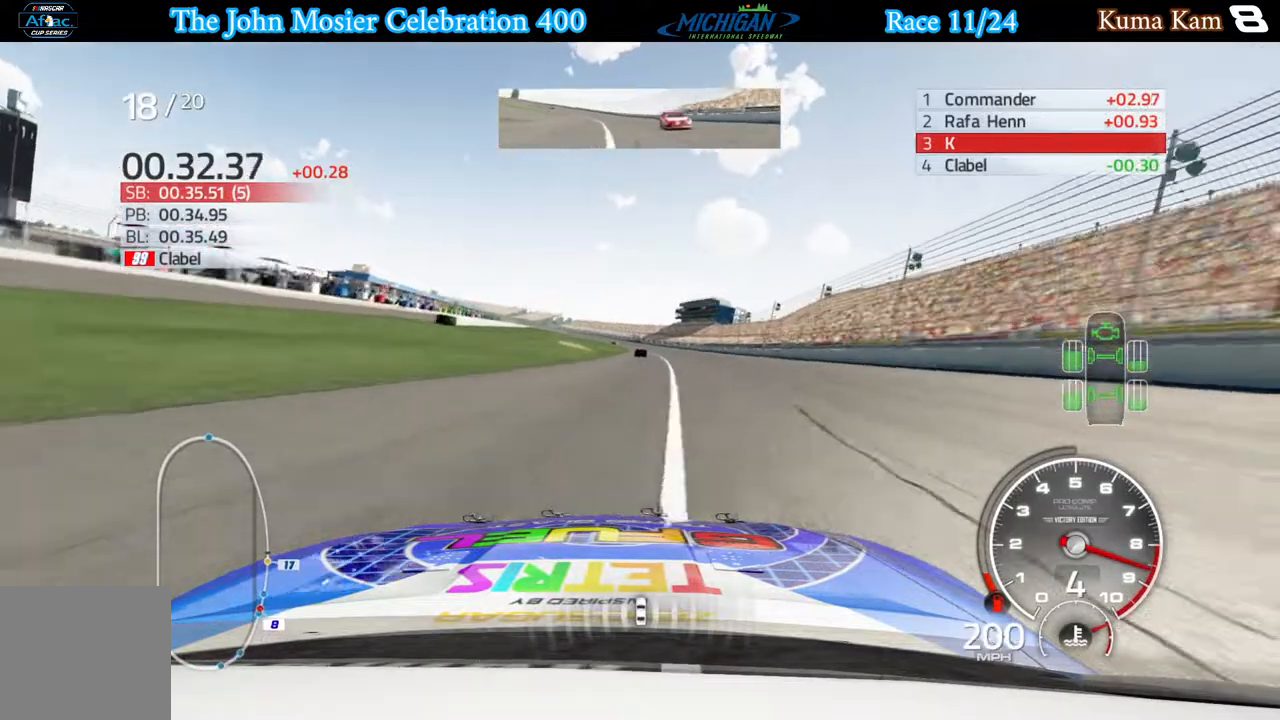
{"buttons": ["R2"], "left_stick": "center", "right_stick": "center", "events": []}
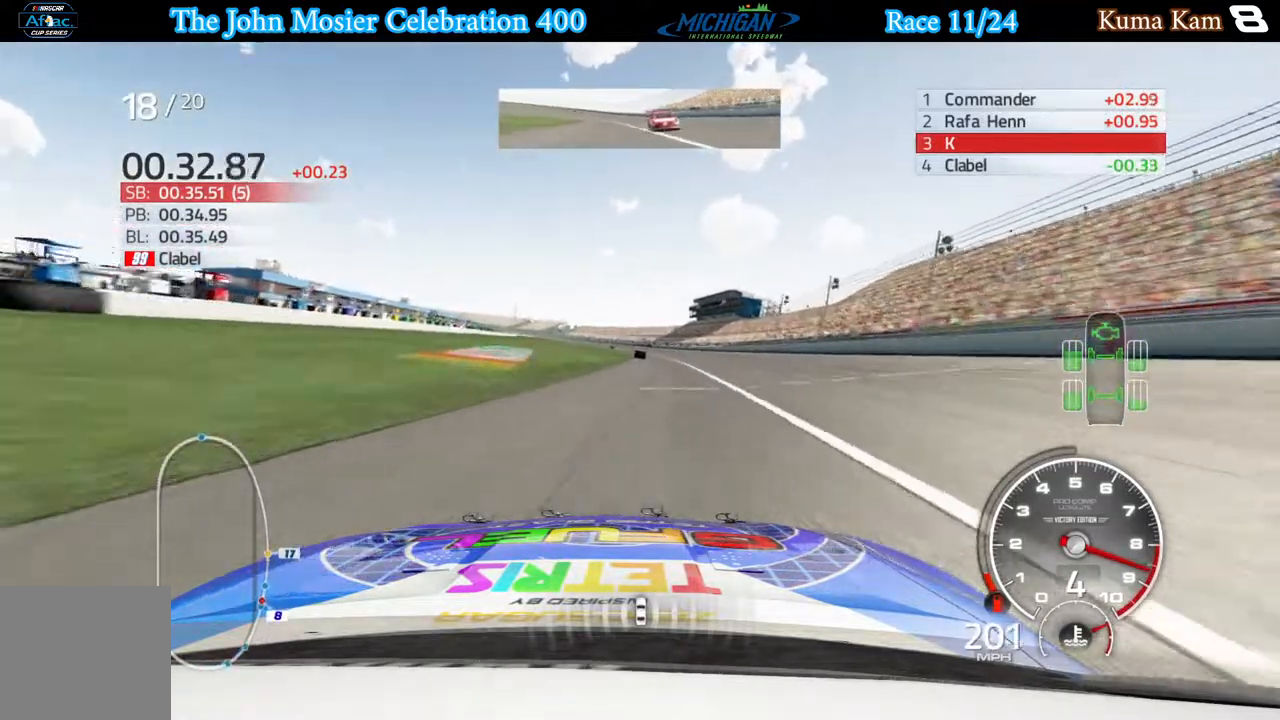
{"buttons": ["R2"], "left_stick": "center", "right_stick": "center", "events": [[333, "left_stick", "right"], [400, "left_stick", "center"]]}
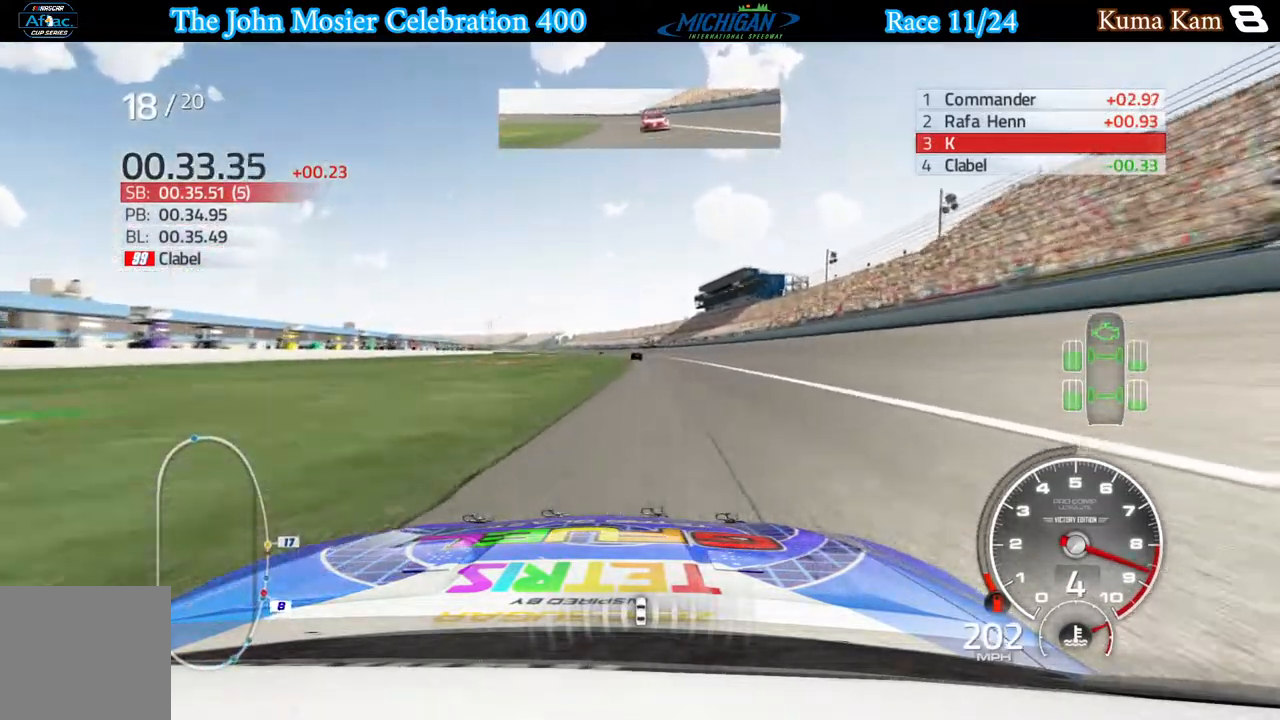
{"buttons": ["R2"], "left_stick": "center", "right_stick": "center", "events": [[167, "left_stick", "left"], [250, "left_stick", "center"]]}
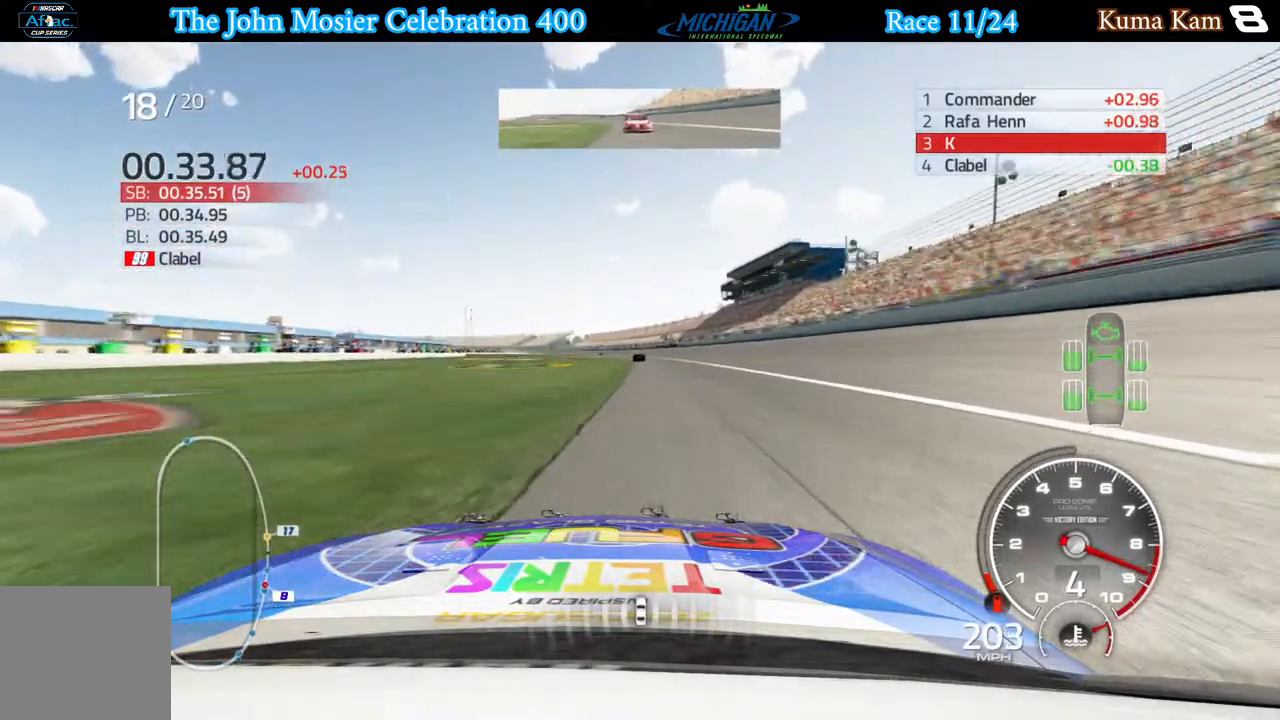
{"buttons": ["R2"], "left_stick": "center", "right_stick": "center", "events": [[267, "left_stick", "left"], [383, "left_stick", "center"]]}
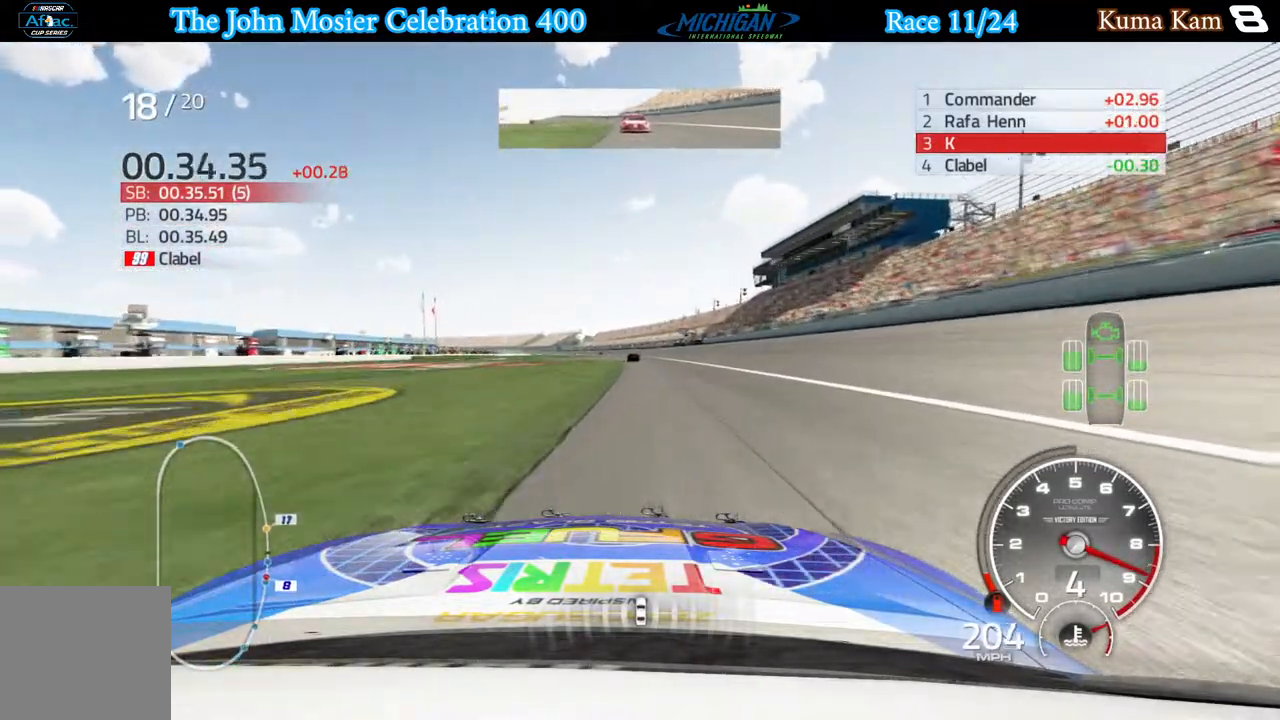
{"buttons": ["R2"], "left_stick": "left", "right_stick": "center", "events": [[150, "left_stick", "left"], [283, "left_stick", "center"], [417, "left_stick", "left"]]}
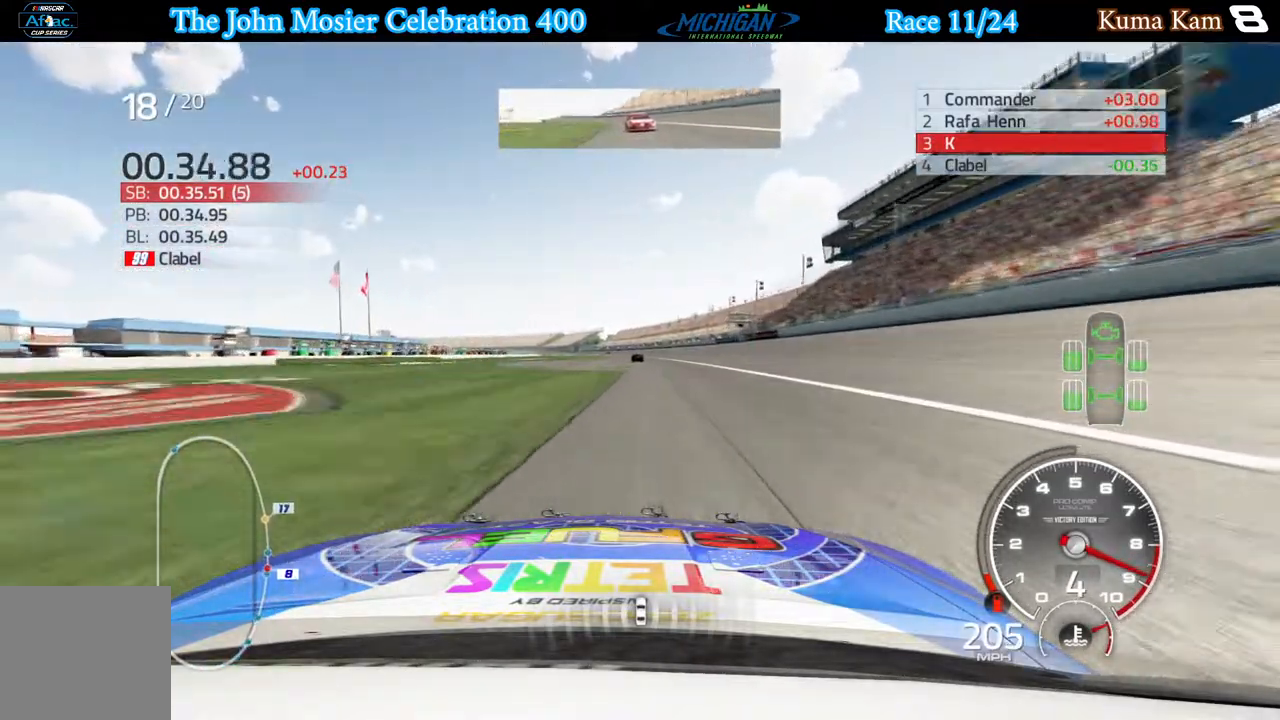
{"buttons": ["R2"], "left_stick": "right", "right_stick": "center", "events": [[17, "left_stick", "center"], [167, "left_stick", "left"], [250, "left_stick", "center"], [450, "left_stick", "right"]]}
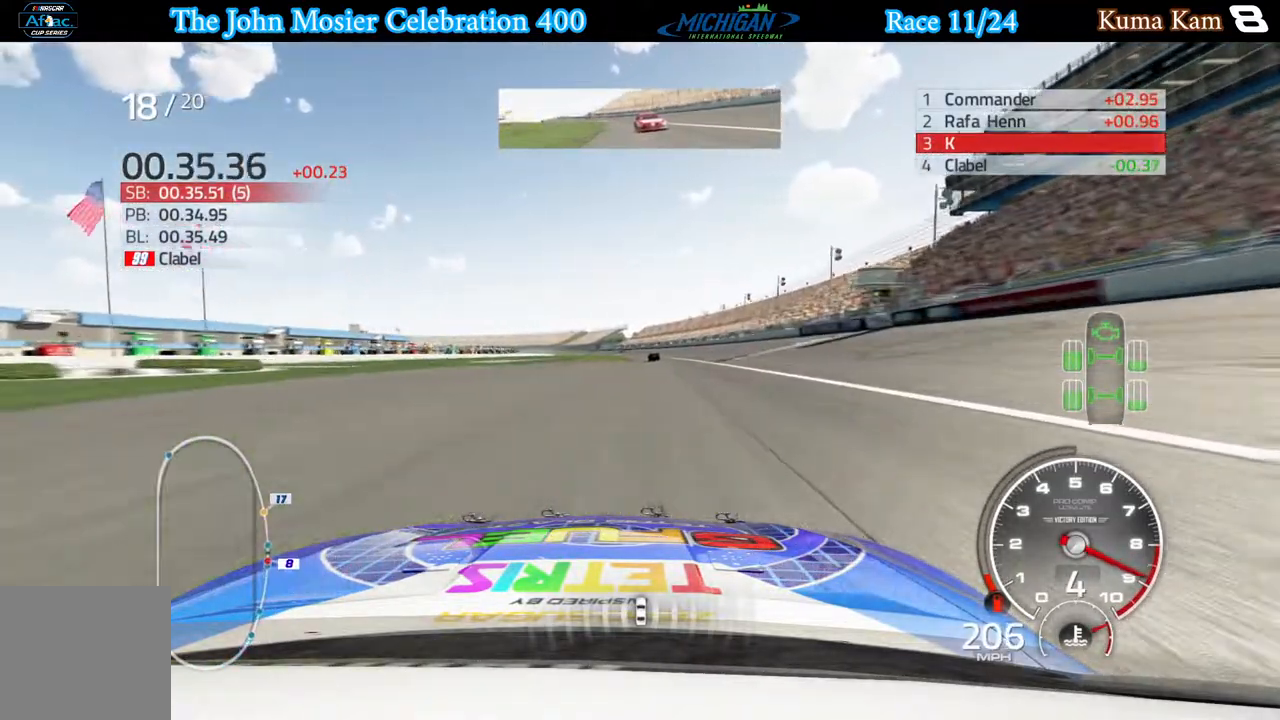
{"buttons": ["R2"], "left_stick": "center", "right_stick": "center", "events": [[17, "left_stick", "center"]]}
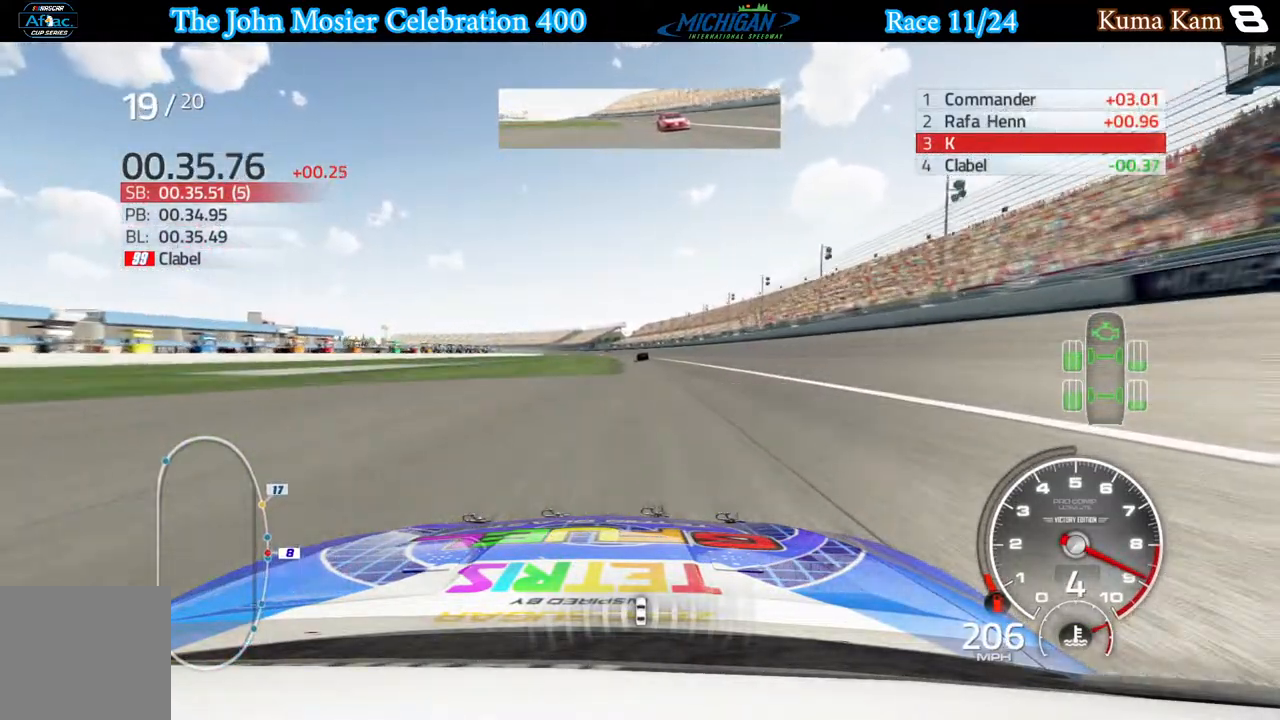
{"buttons": ["R2"], "left_stick": "center", "right_stick": "center", "events": []}
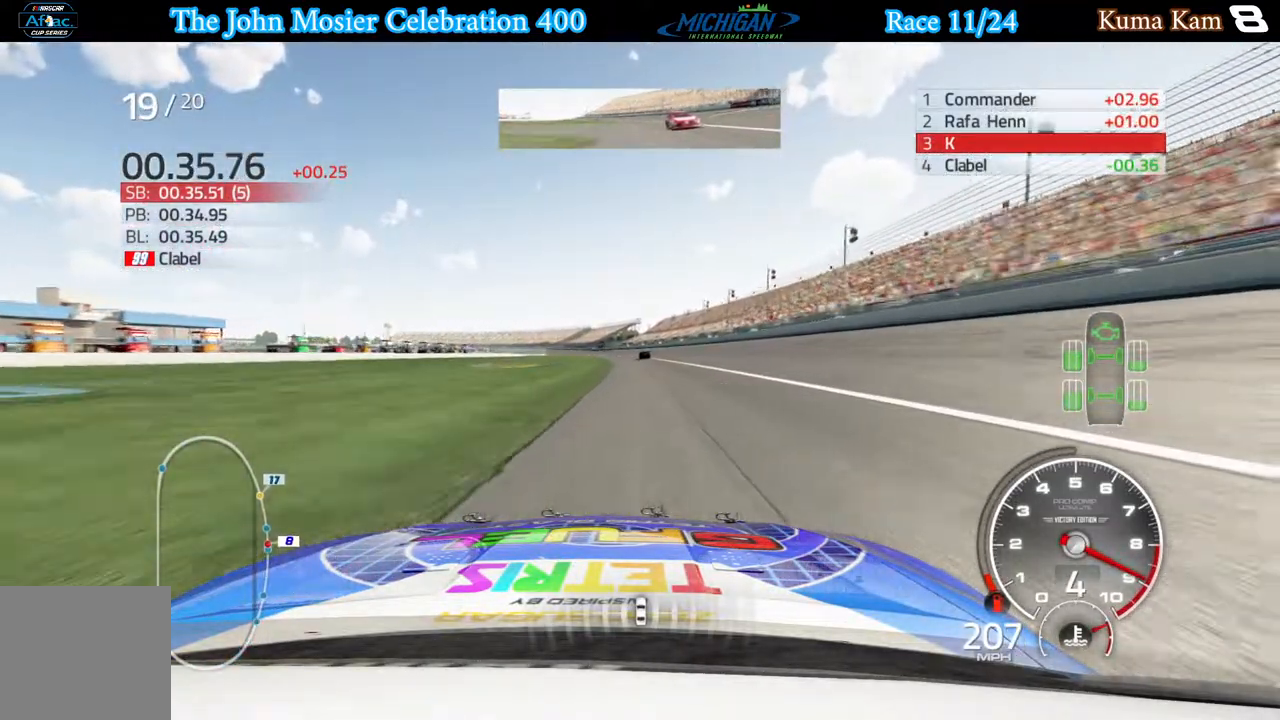
{"buttons": ["R2"], "left_stick": "center", "right_stick": "center", "events": []}
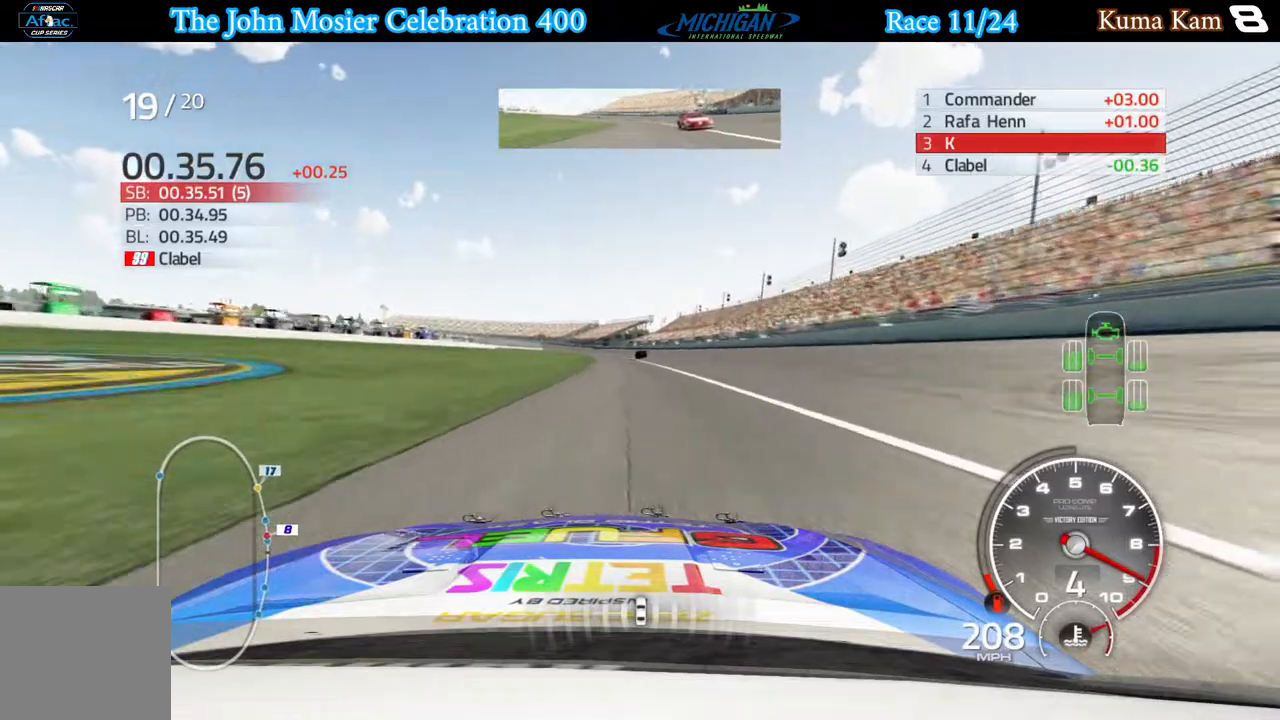
{"buttons": ["R2"], "left_stick": "center", "right_stick": "center", "events": [[183, "left_stick", "left"], [283, "left_stick", "center"]]}
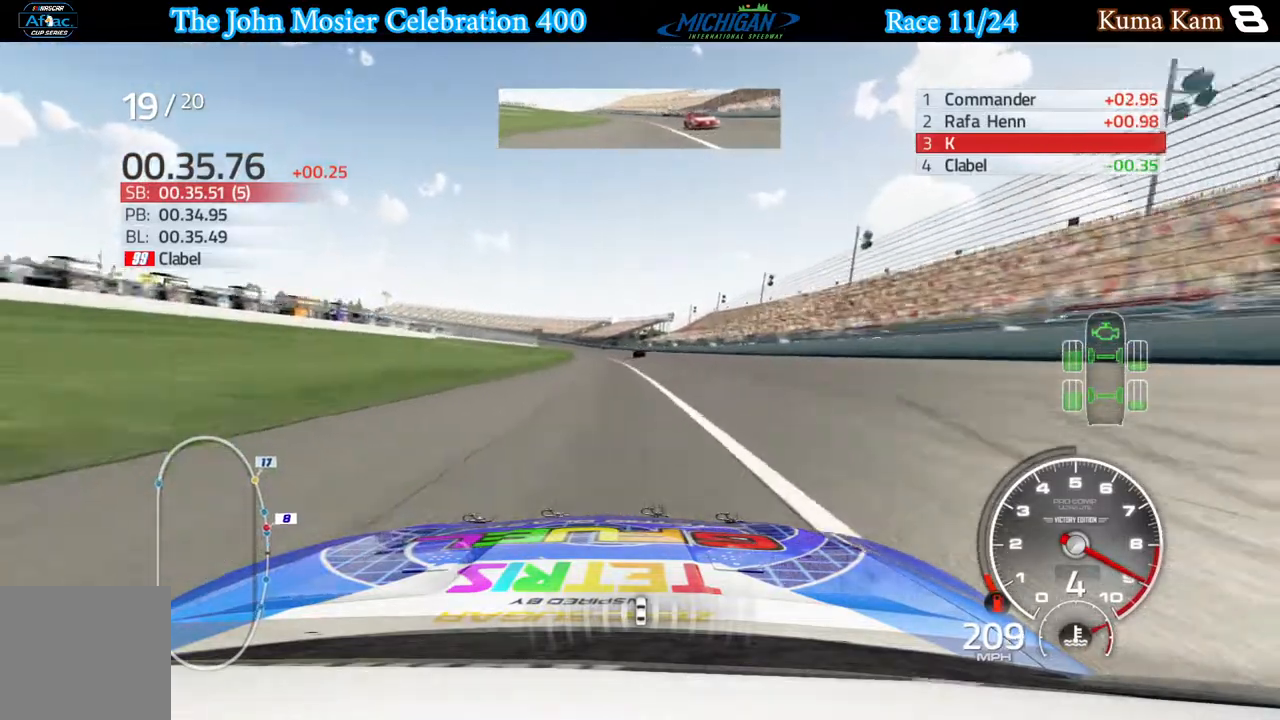
{"buttons": ["R2"], "left_stick": "center", "right_stick": "center", "events": []}
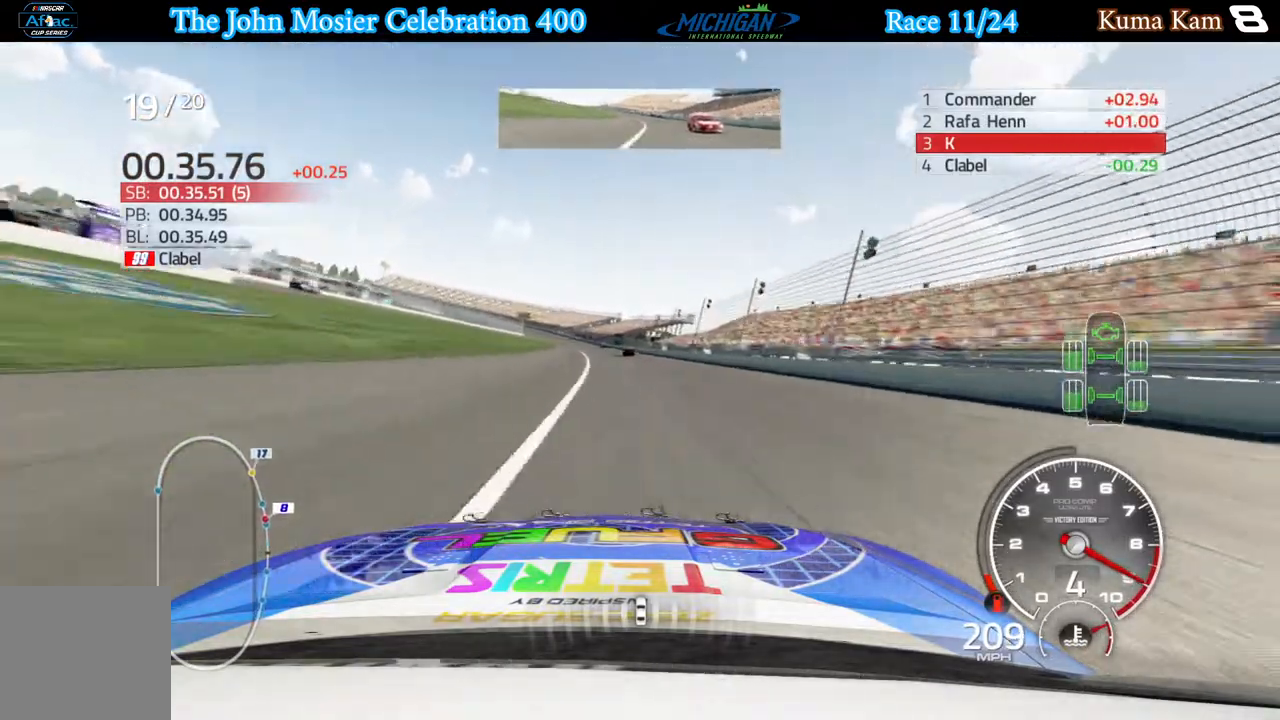
{"buttons": ["R2"], "left_stick": "center", "right_stick": "center", "events": []}
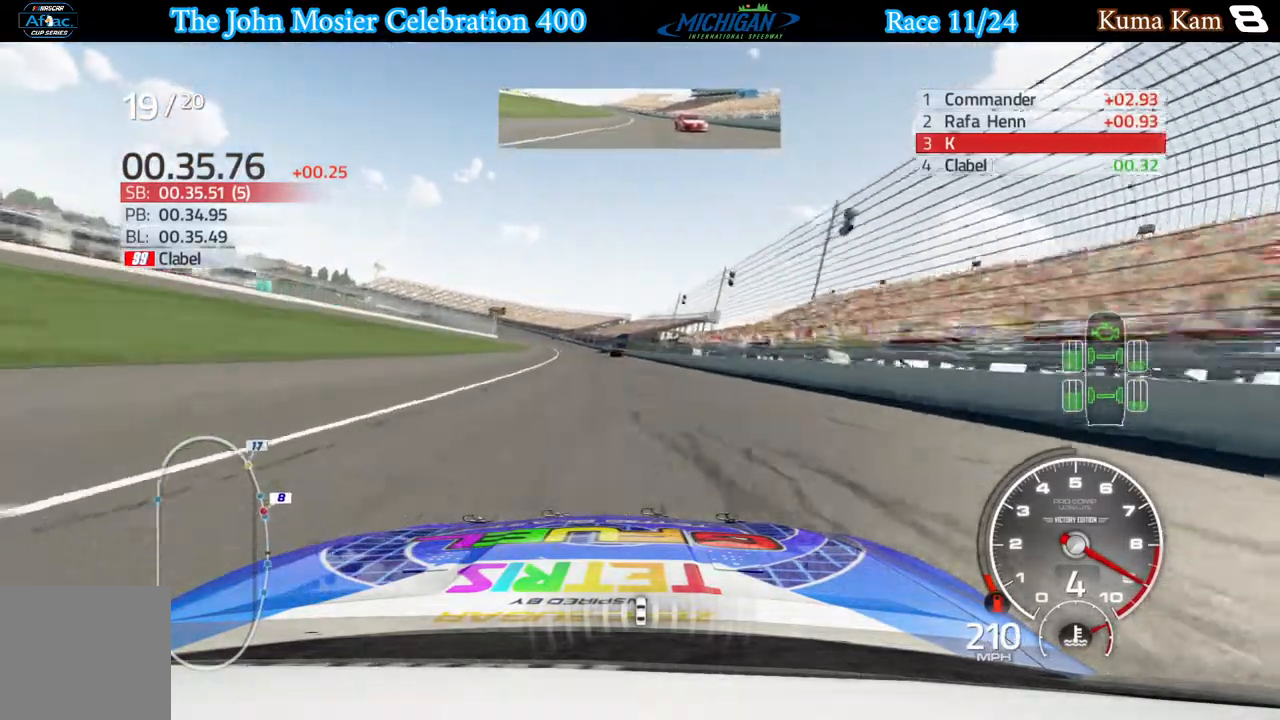
{"buttons": ["R2"], "left_stick": "left", "right_stick": "center", "events": [[233, "left_stick", "left"]]}
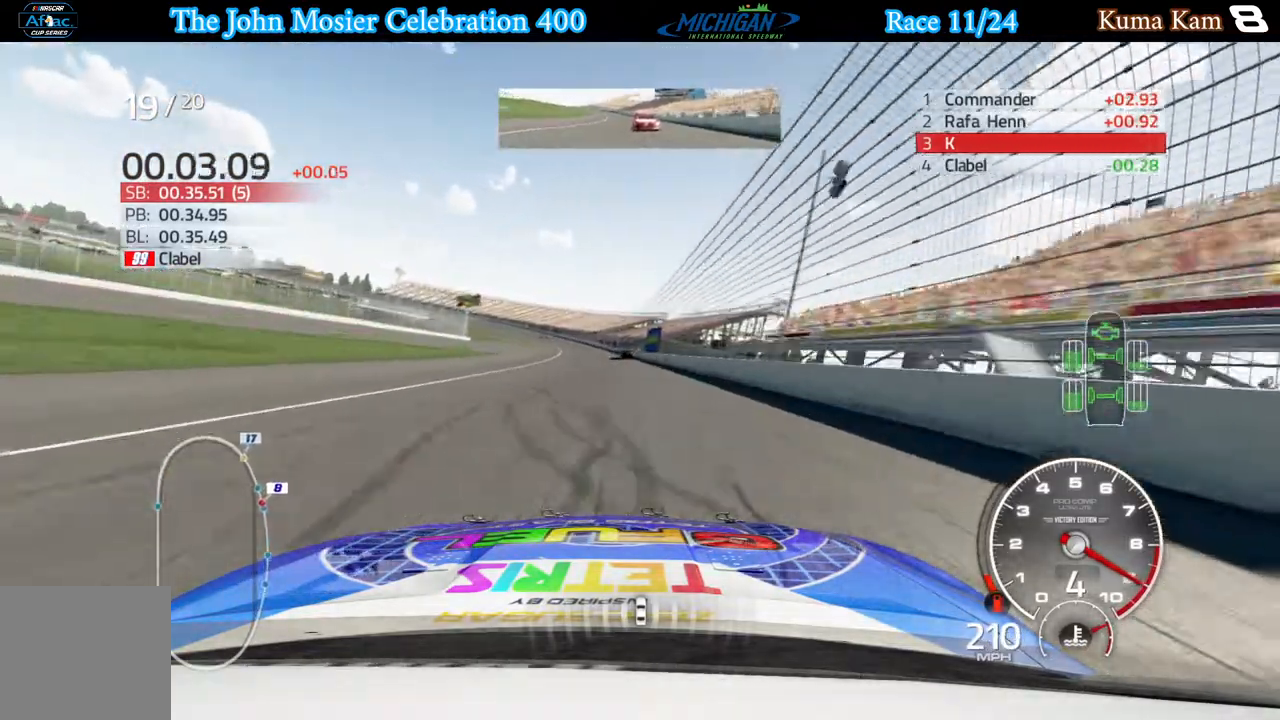
{"buttons": ["R2"], "left_stick": "left", "right_stick": "center", "events": [[183, "left_stick", "center"], [400, "left_stick", "left"]]}
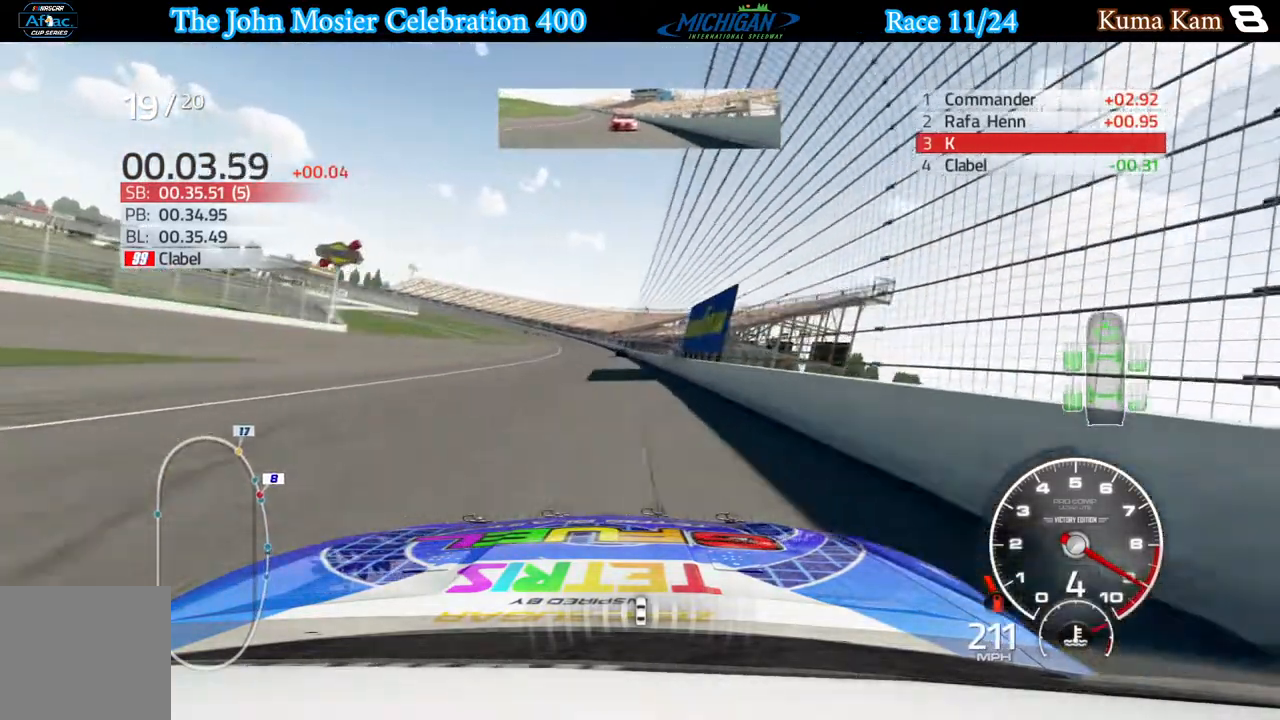
{"buttons": ["R2"], "left_stick": "center", "right_stick": "center", "events": [[17, "left_stick", "center"], [267, "left_stick", "left"], [400, "left_stick", "center"]]}
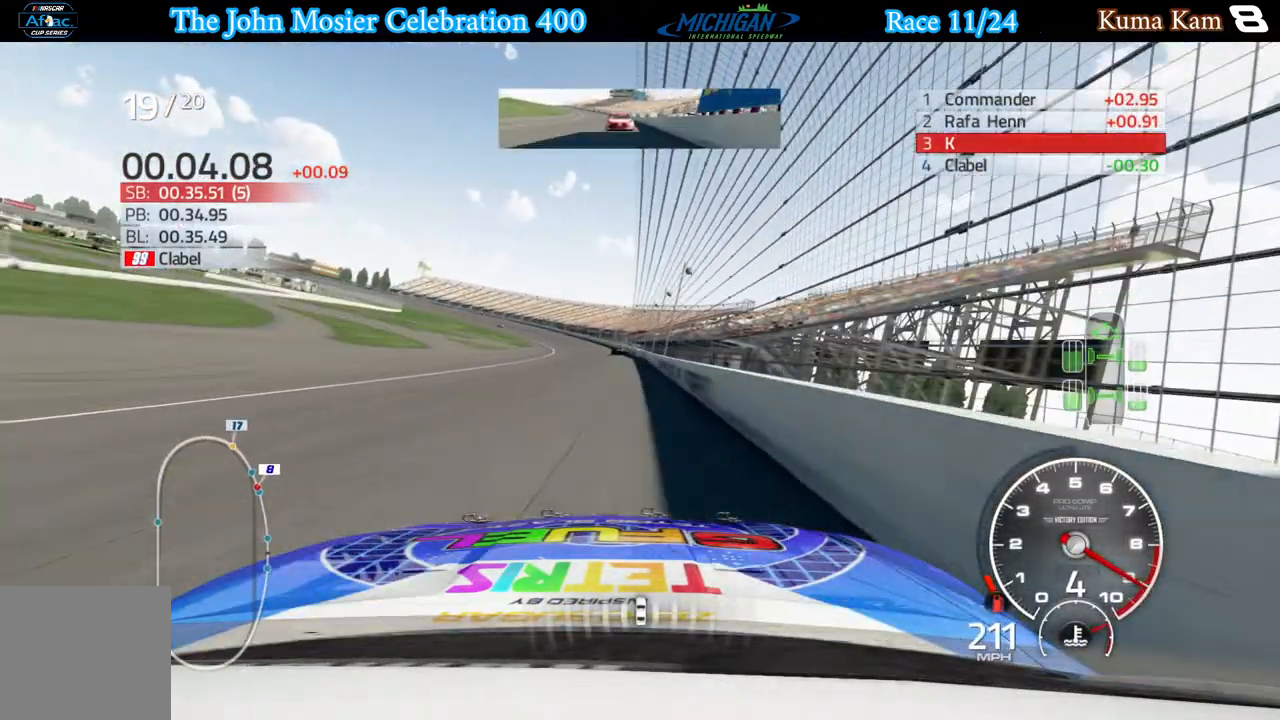
{"buttons": ["R2"], "left_stick": "center", "right_stick": "center", "events": [[50, "left_stick", "left"], [200, "left_stick", "center"], [283, "left_stick", "left"], [433, "left_stick", "center"]]}
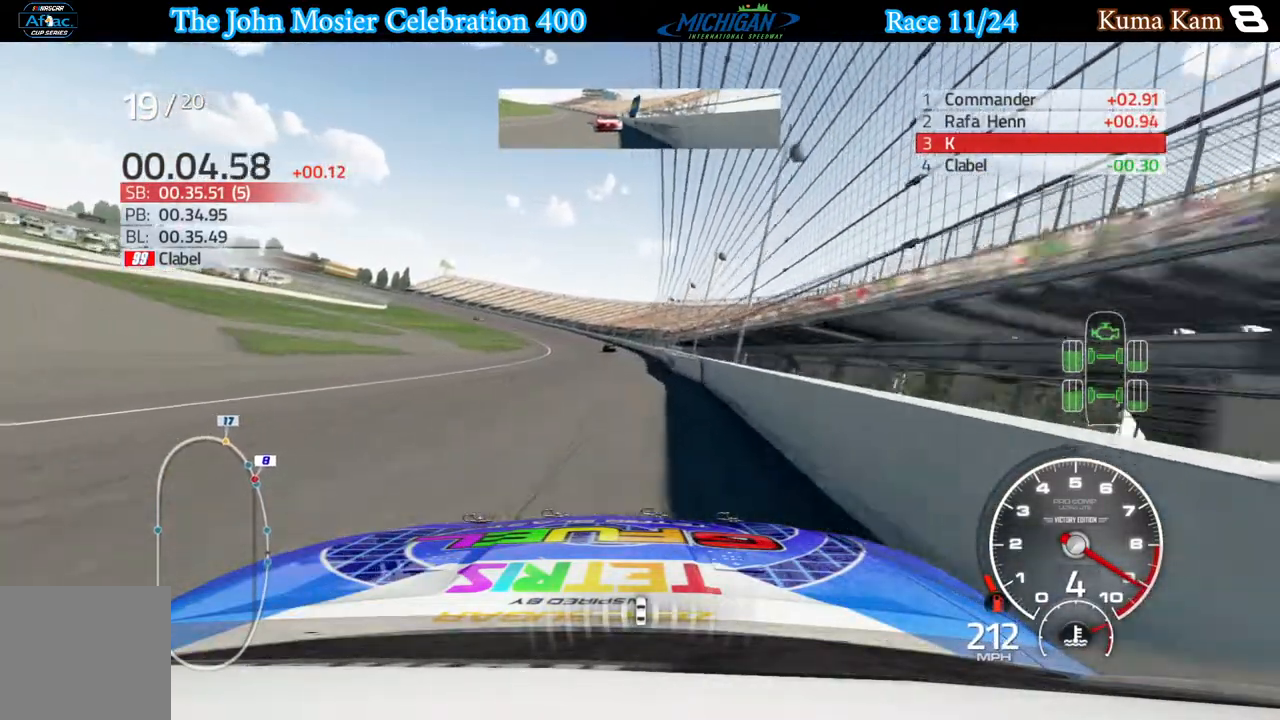
{"buttons": ["R2"], "left_stick": "left", "right_stick": "center", "events": [[83, "left_stick", "left"]]}
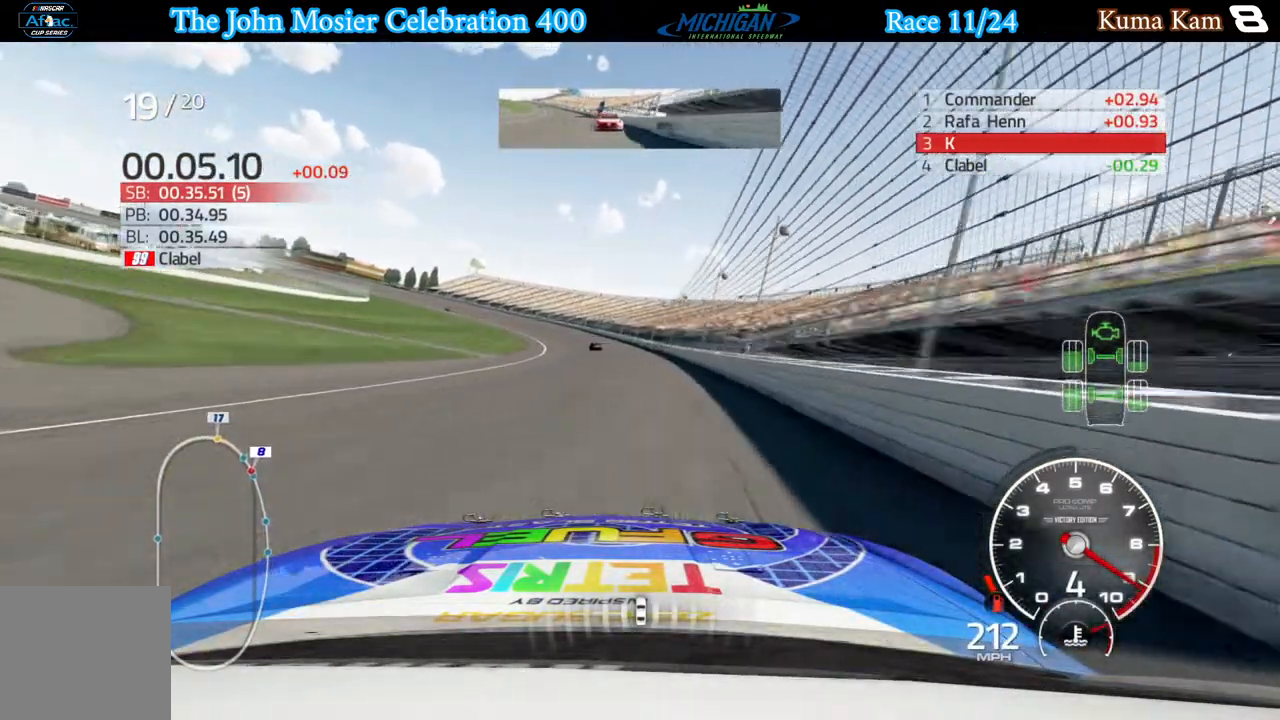
{"buttons": ["R2"], "left_stick": "left", "right_stick": "center", "events": []}
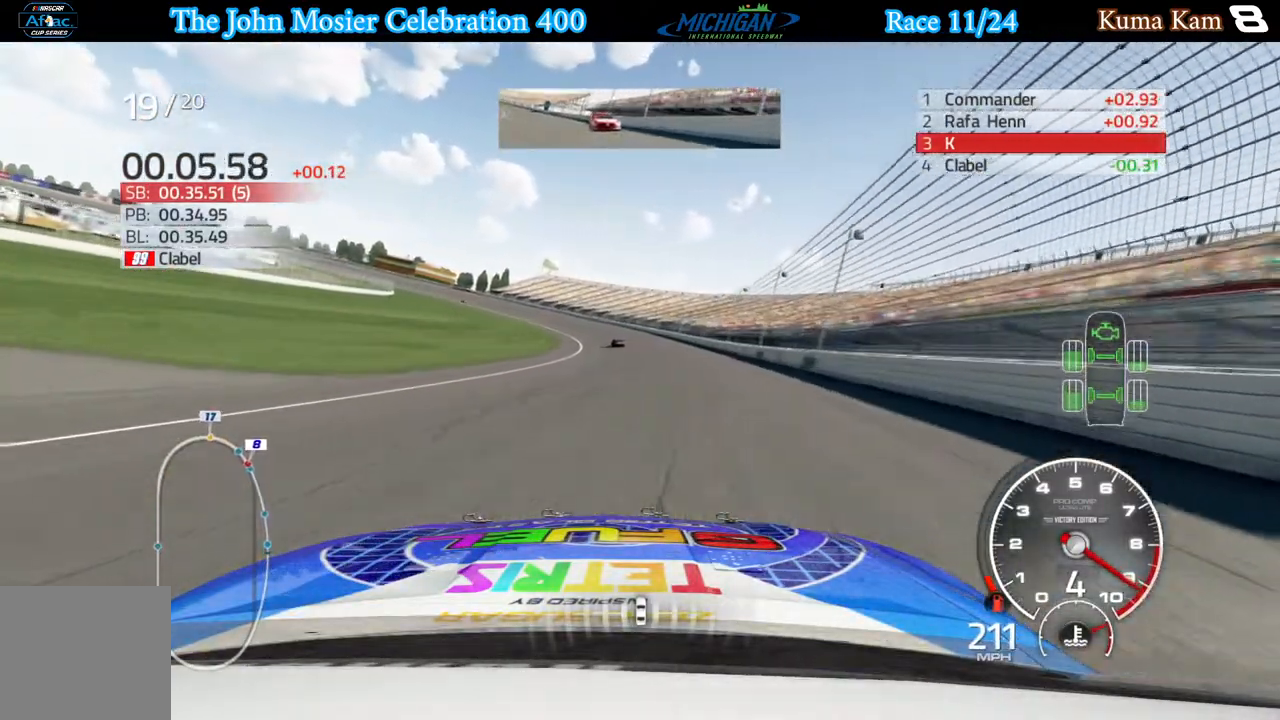
{"buttons": [], "left_stick": "left", "right_stick": "center", "events": [[383, "R2", "up"]]}
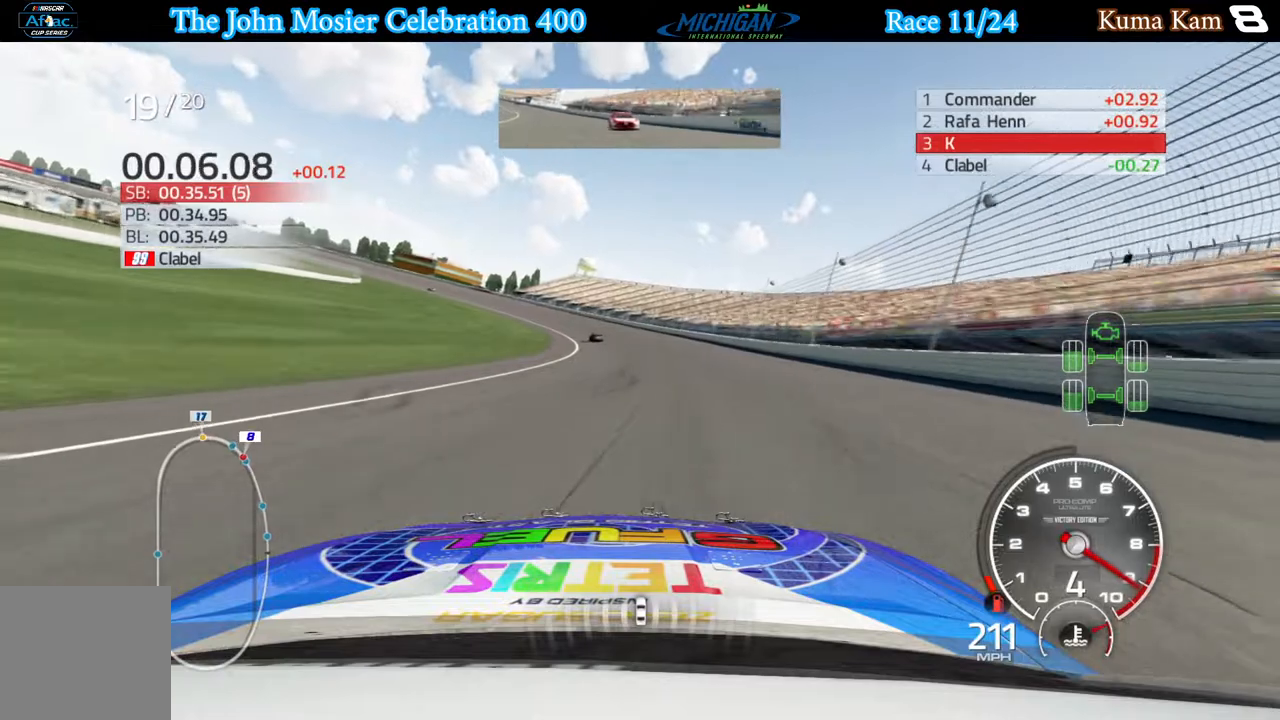
{"buttons": [], "left_stick": "left", "right_stick": "center", "events": []}
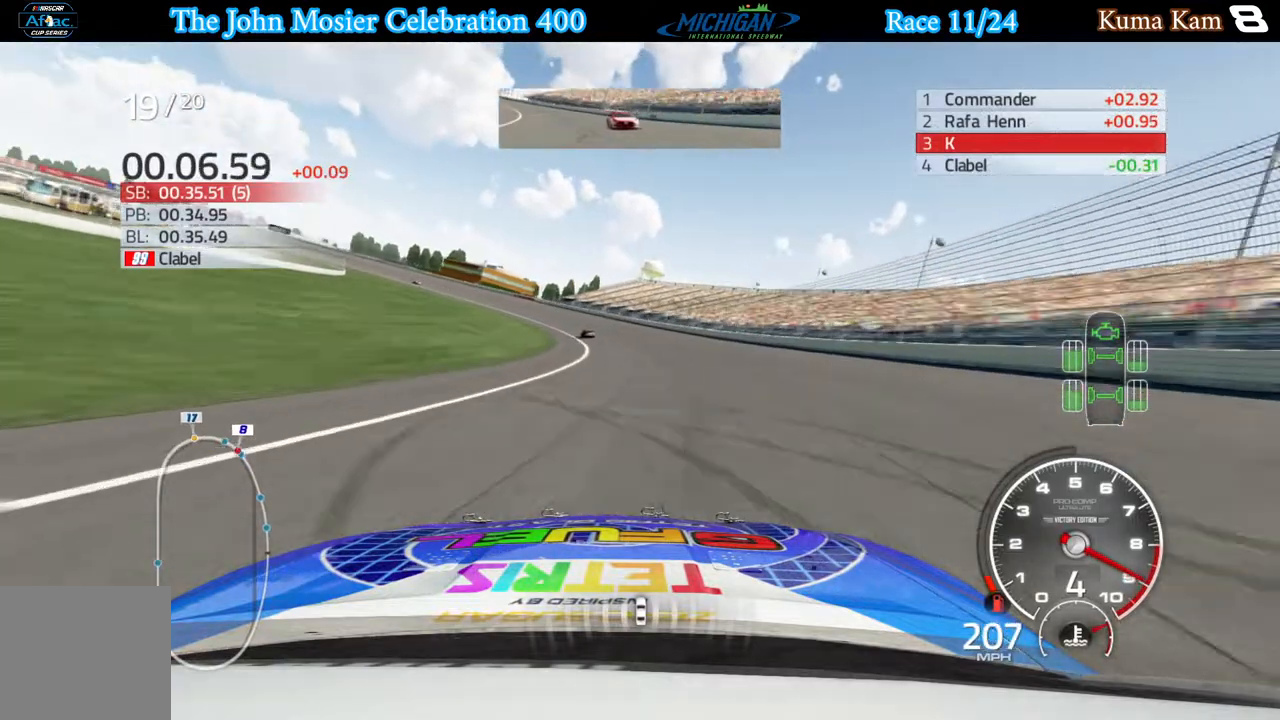
{"buttons": ["L2"], "left_stick": "left", "right_stick": "center", "events": [[383, "L2", "down"]]}